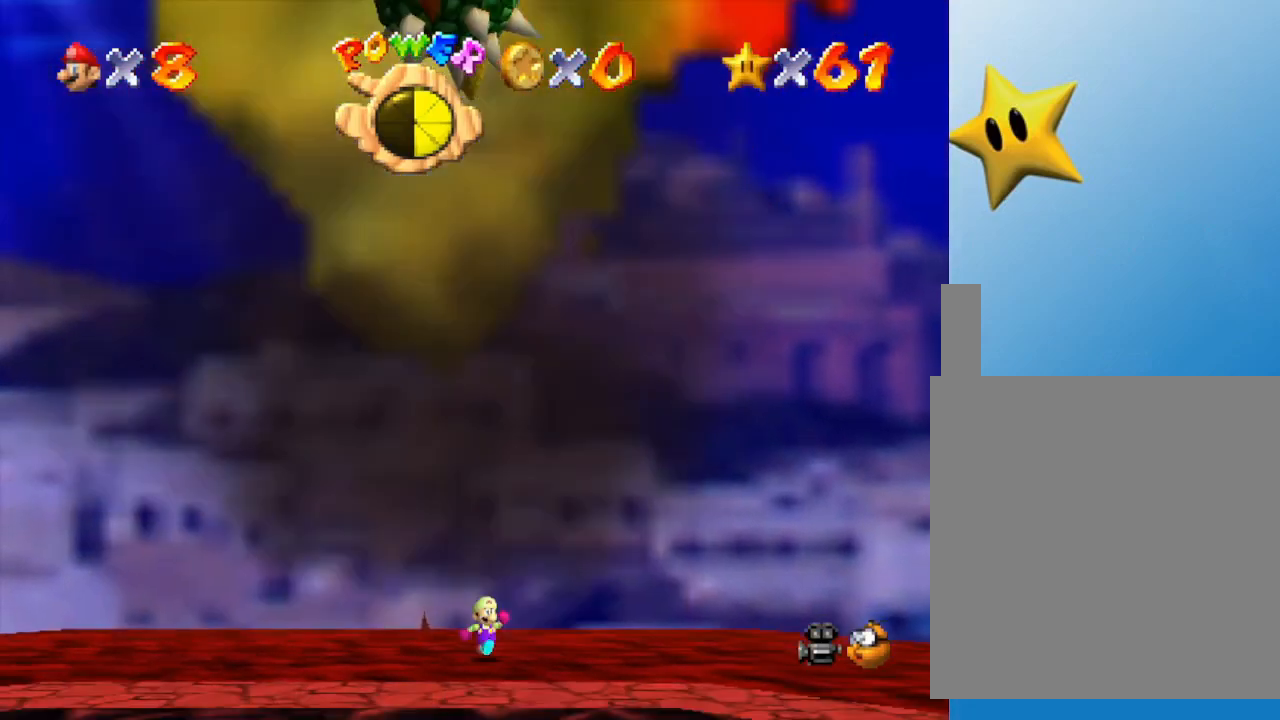
Gameplay with a controller (Nintendo layout); each line is a JSON object with the inputs held at the frame after it. "events" lists button and stick changes between this image and that frame as [ms after this image, input, new state], when the widget could be followed in between. Not read: L3 R3.
{"buttons": ["Z"], "left_stick": "down", "events": [[217, "left_stick", "down"], [500, "Z", "down"]]}
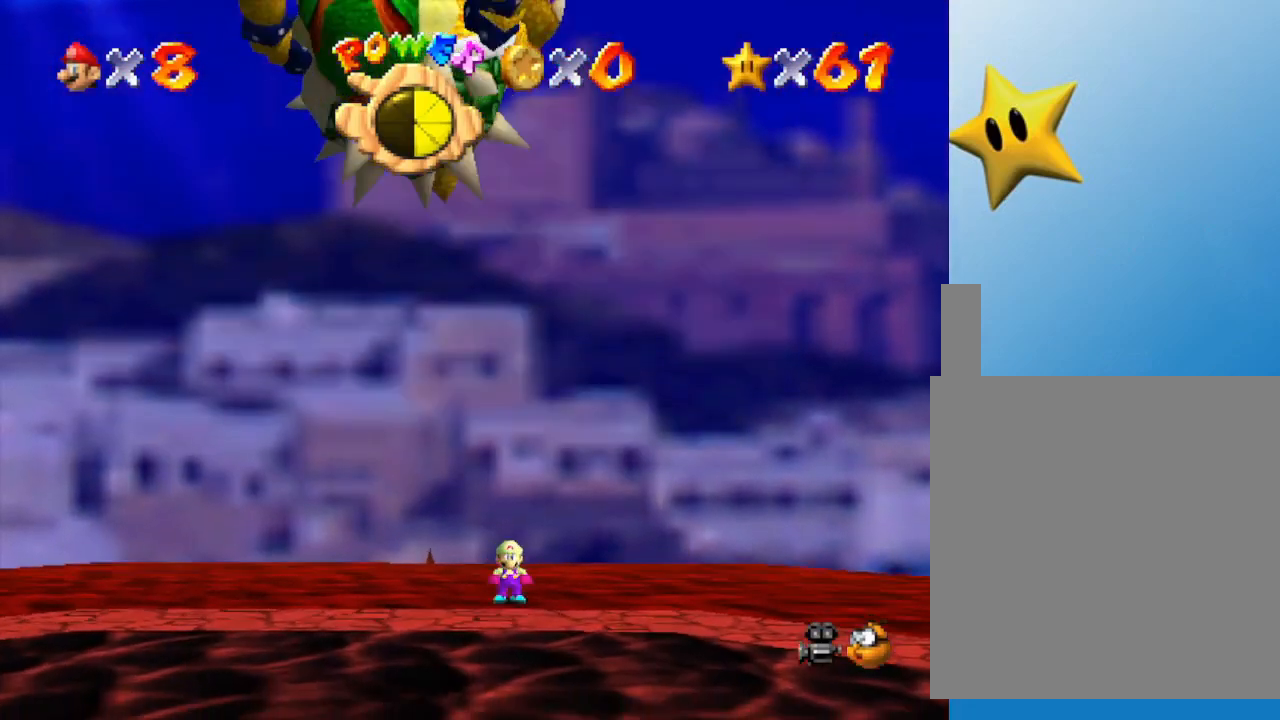
{"buttons": [], "left_stick": "down", "events": [[67, "A", "down"], [167, "A", "up"], [167, "Z", "up"]]}
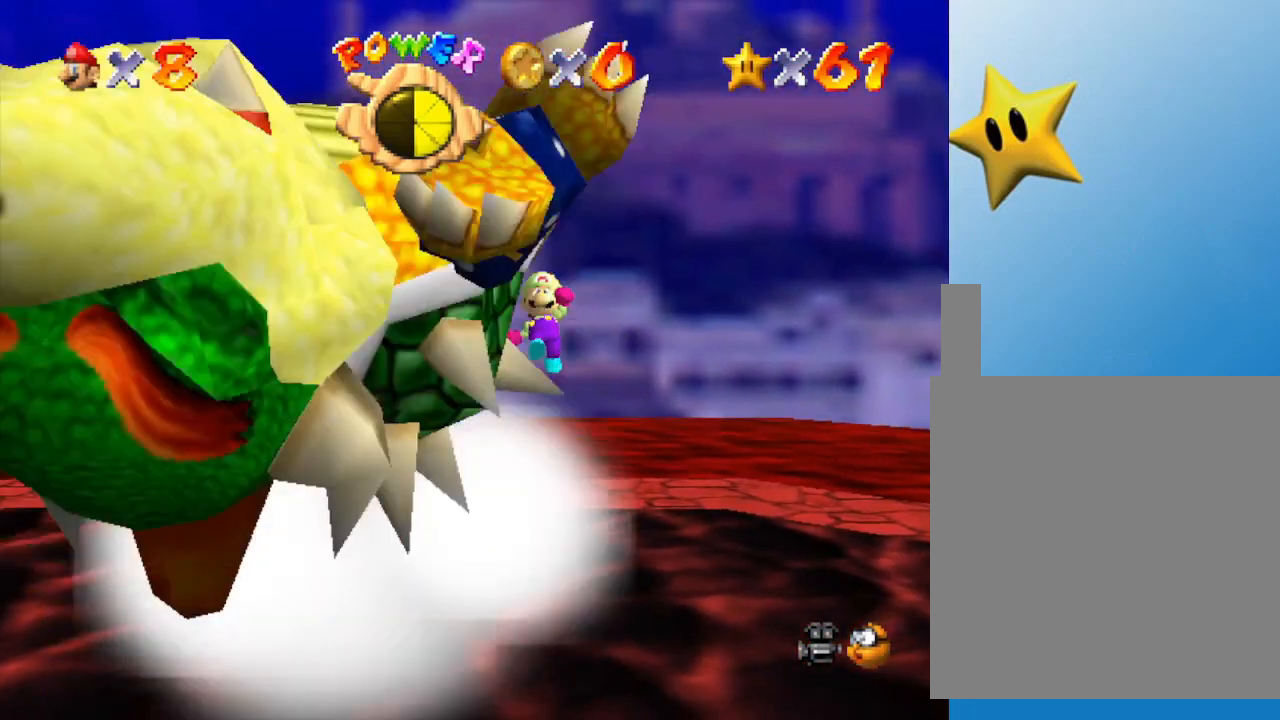
{"buttons": [], "left_stick": "down", "events": []}
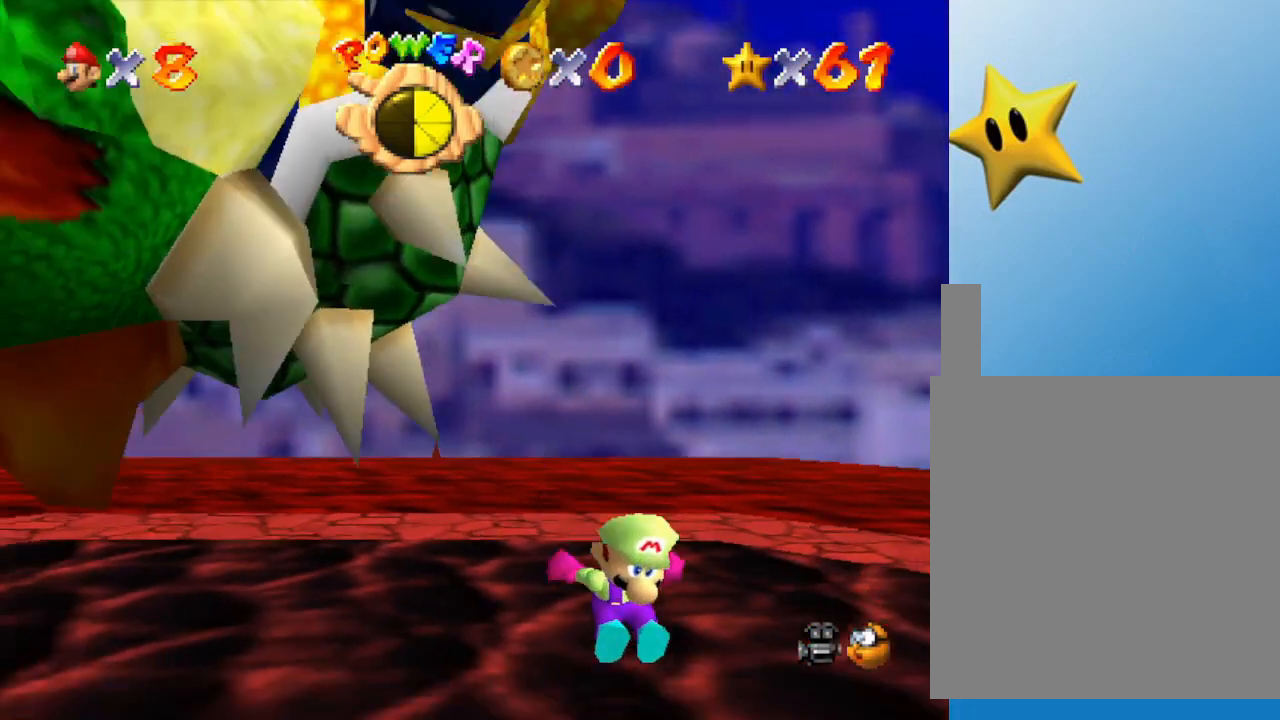
{"buttons": [], "left_stick": "center", "events": [[117, "left_stick", "down-right"], [267, "left_stick", "center"]]}
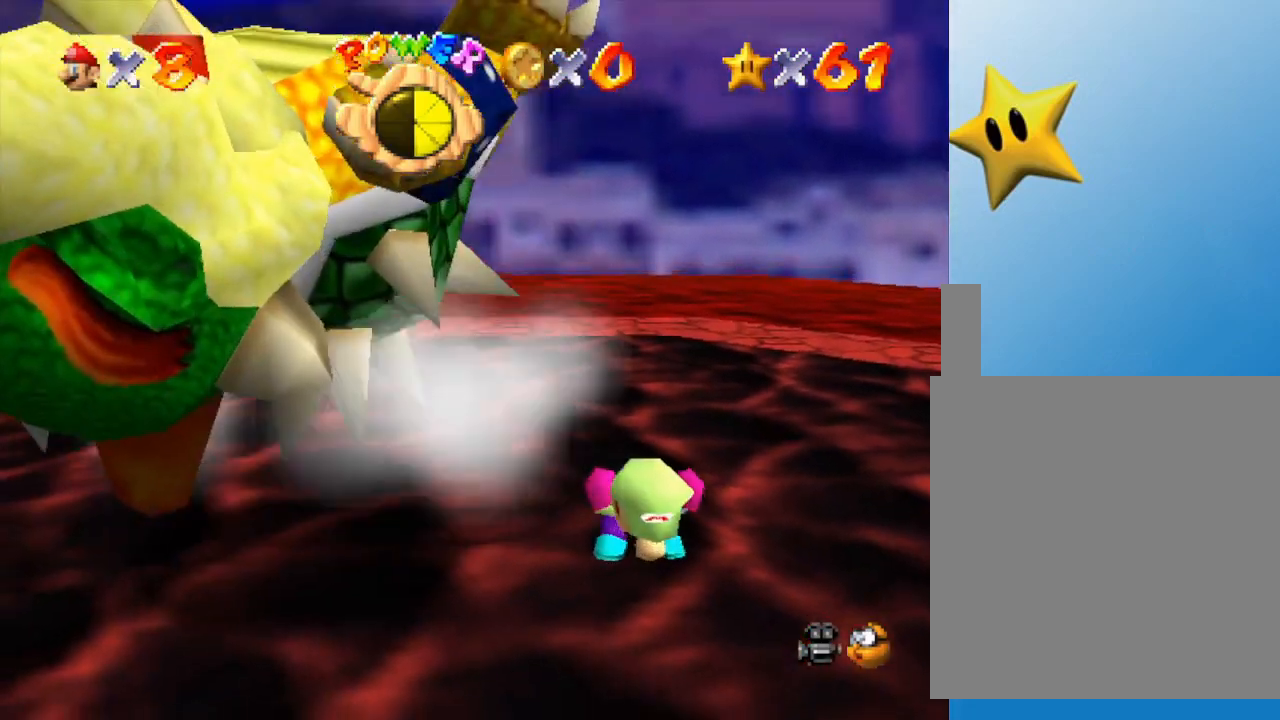
{"buttons": [], "left_stick": "down", "events": [[50, "left_stick", "down"]]}
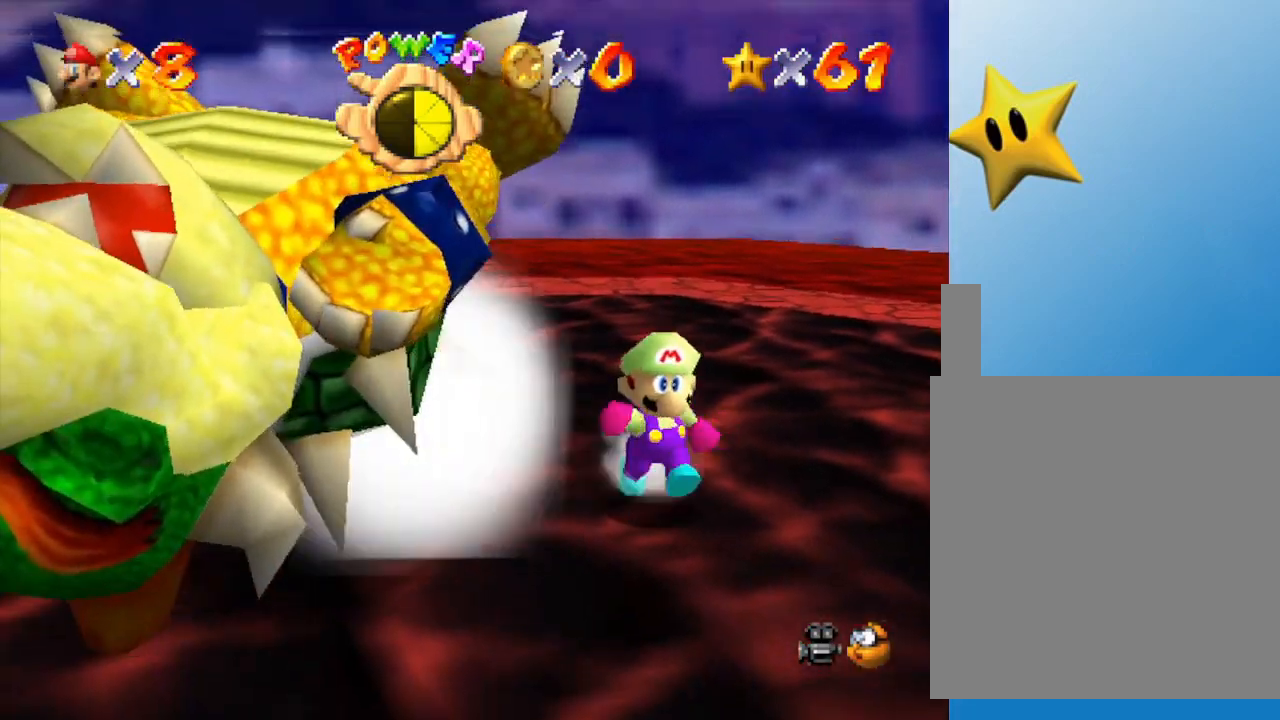
{"buttons": [], "left_stick": "left", "events": [[283, "left_stick", "down-left"], [467, "left_stick", "left"]]}
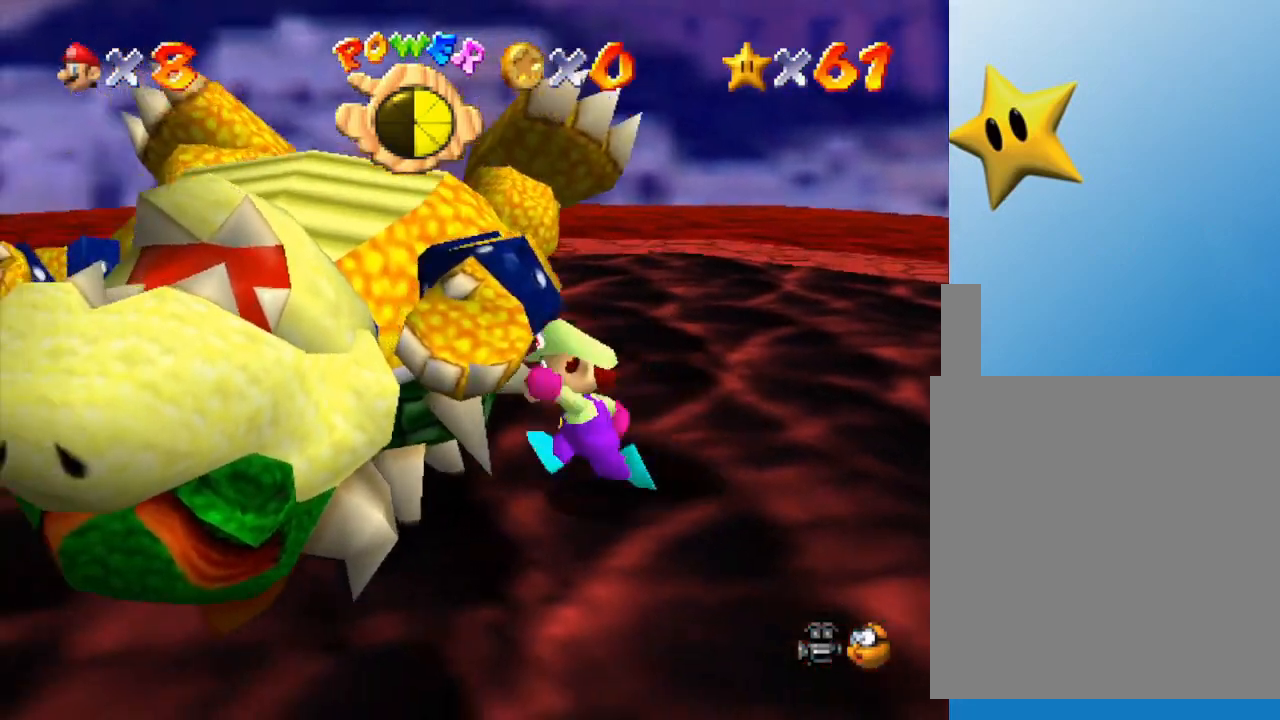
{"buttons": [], "left_stick": "down-left", "events": [[100, "left_stick", "up-left"], [283, "left_stick", "left"], [417, "left_stick", "down-left"]]}
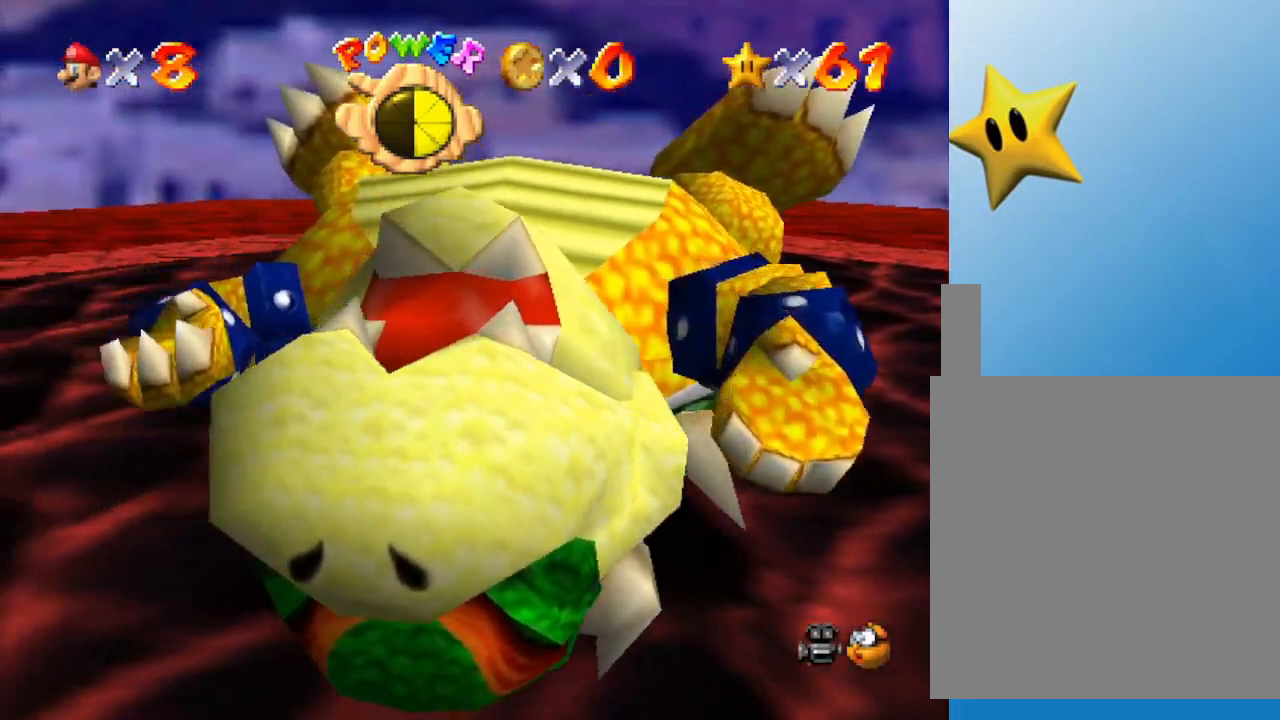
{"buttons": [], "left_stick": "down", "events": [[433, "left_stick", "down"]]}
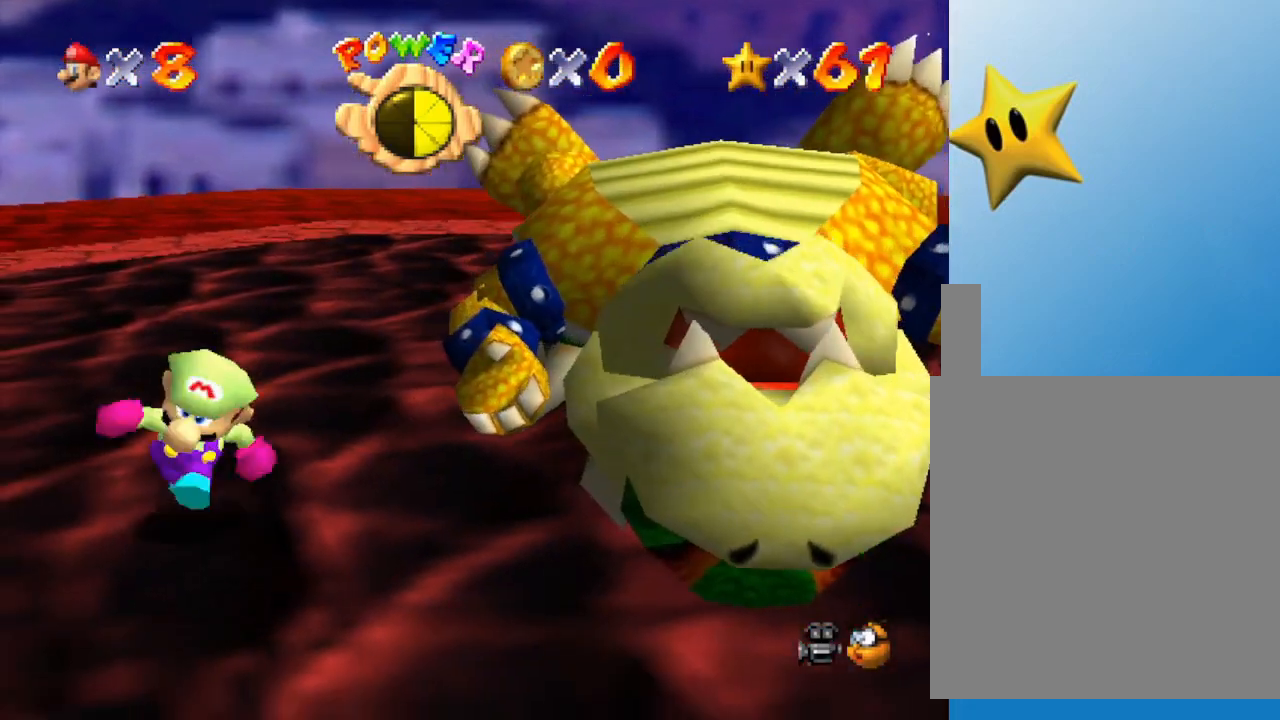
{"buttons": [], "left_stick": "up-right", "events": [[33, "left_stick", "down-right"], [133, "left_stick", "right"], [250, "left_stick", "up-right"]]}
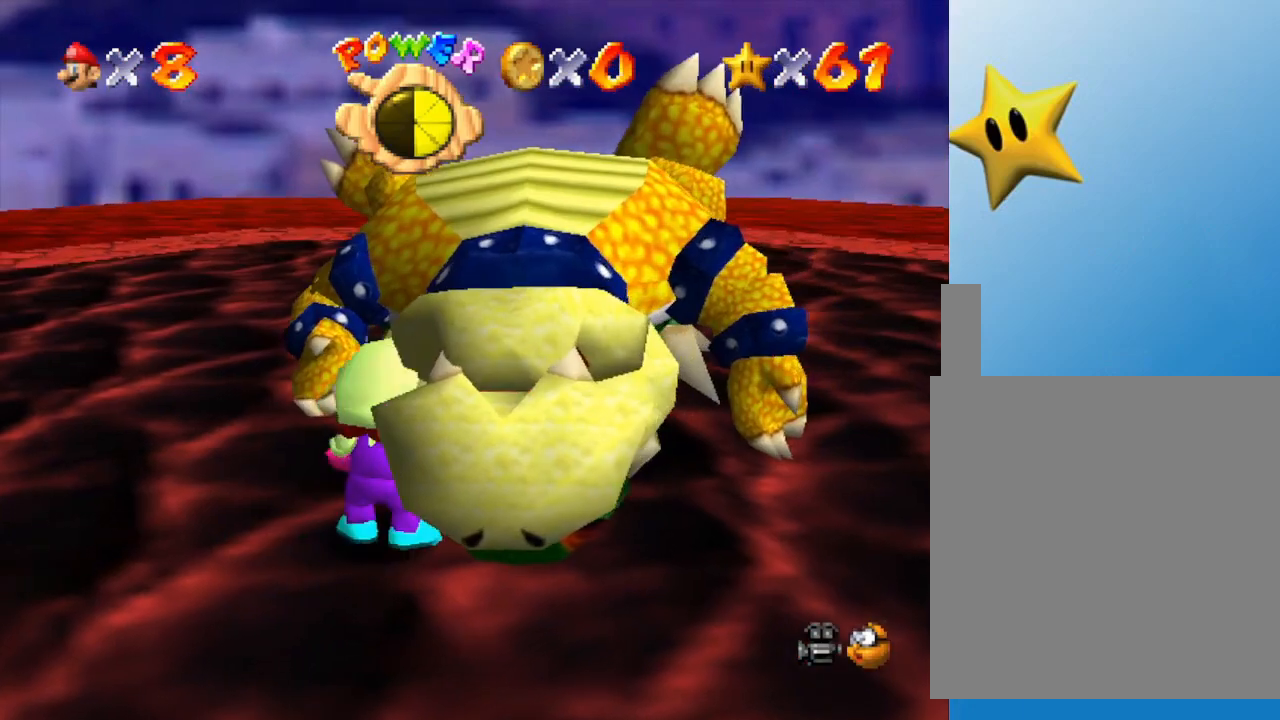
{"buttons": ["A"], "left_stick": "center", "events": [[67, "left_stick", "up"], [317, "A", "down"], [317, "left_stick", "center"], [383, "A", "up"], [483, "A", "down"]]}
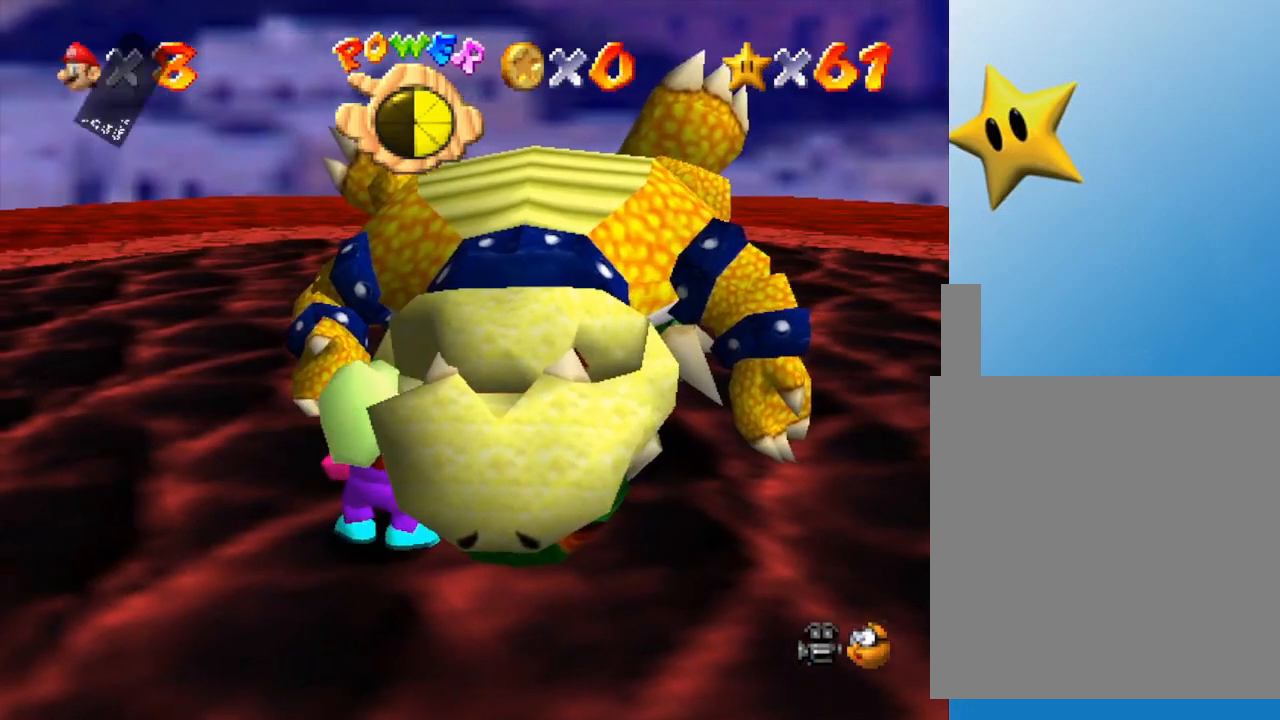
{"buttons": ["A"], "left_stick": "center", "events": [[33, "A", "up"], [67, "A", "down"], [133, "A", "up"], [200, "A", "down"], [250, "A", "up"], [317, "A", "down"]]}
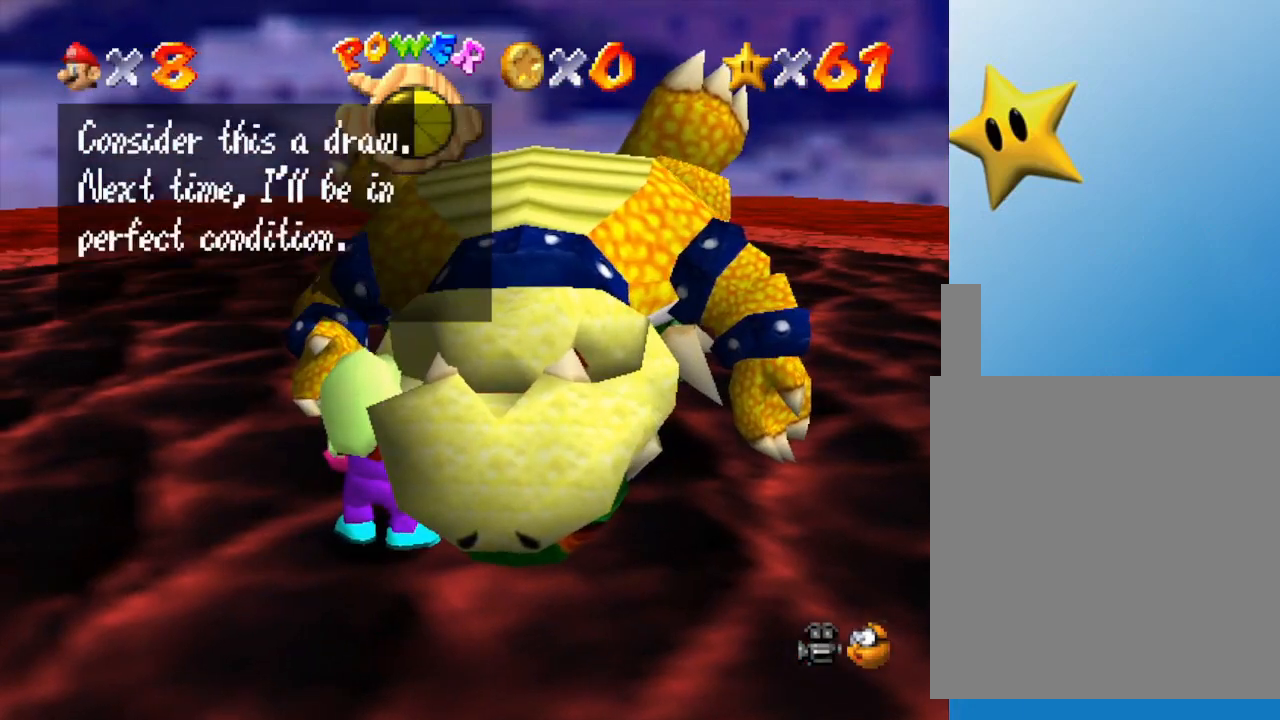
{"buttons": ["A"], "left_stick": "center", "events": [[17, "A", "up"], [67, "A", "down"], [117, "A", "up"], [167, "A", "down"], [267, "A", "up"], [333, "A", "down"], [367, "A", "up"], [417, "A", "down"]]}
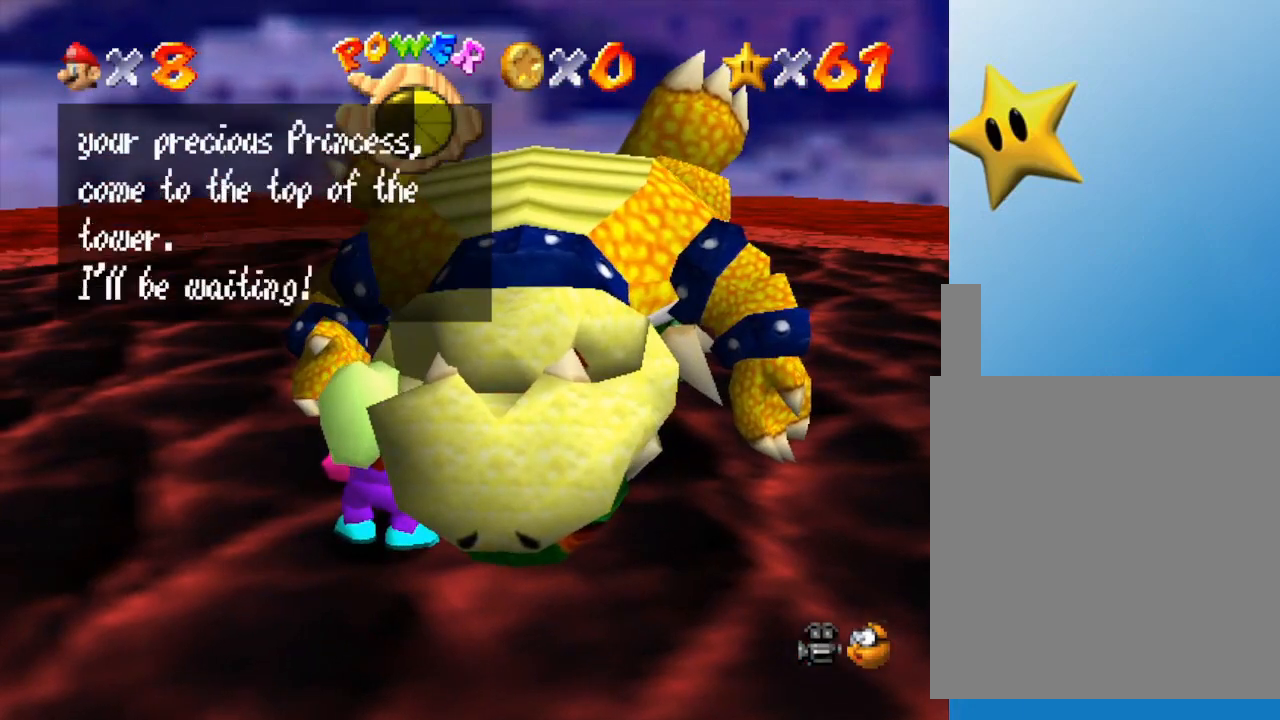
{"buttons": ["A"], "left_stick": "center", "events": [[17, "A", "up"], [83, "A", "down"], [217, "A", "up"], [400, "A", "down"]]}
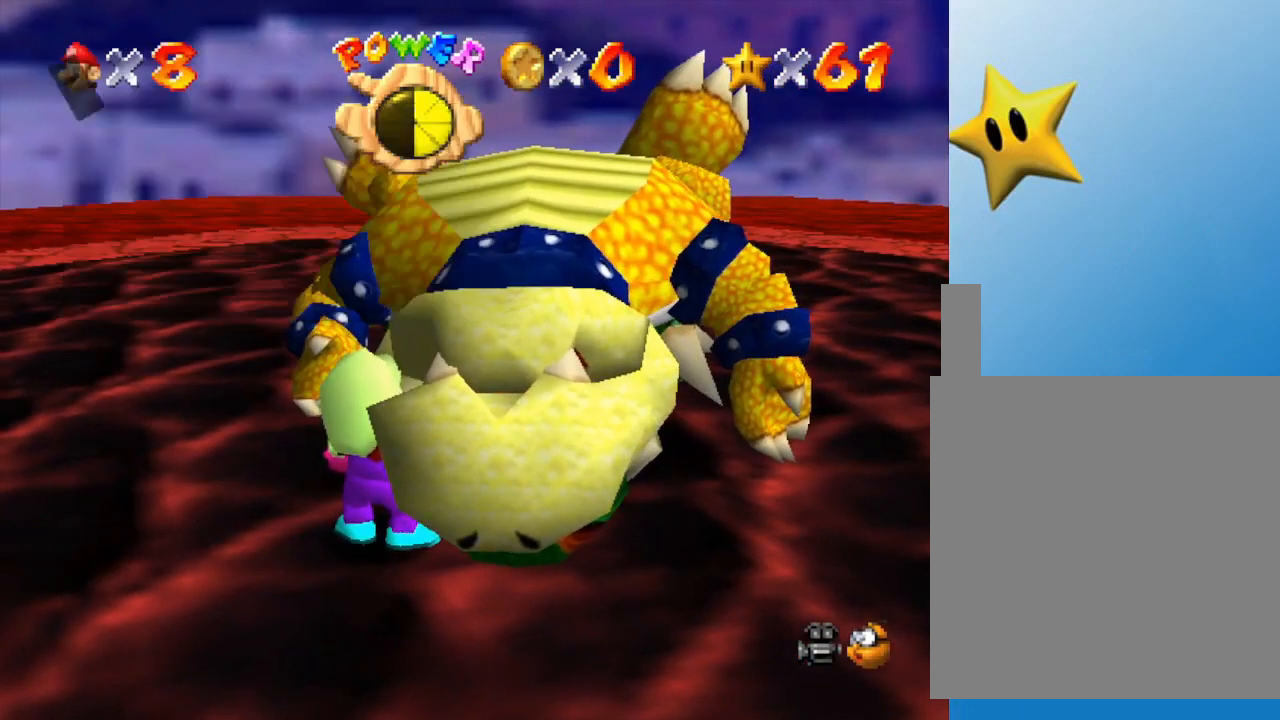
{"buttons": [], "left_stick": "center", "events": [[183, "A", "up"]]}
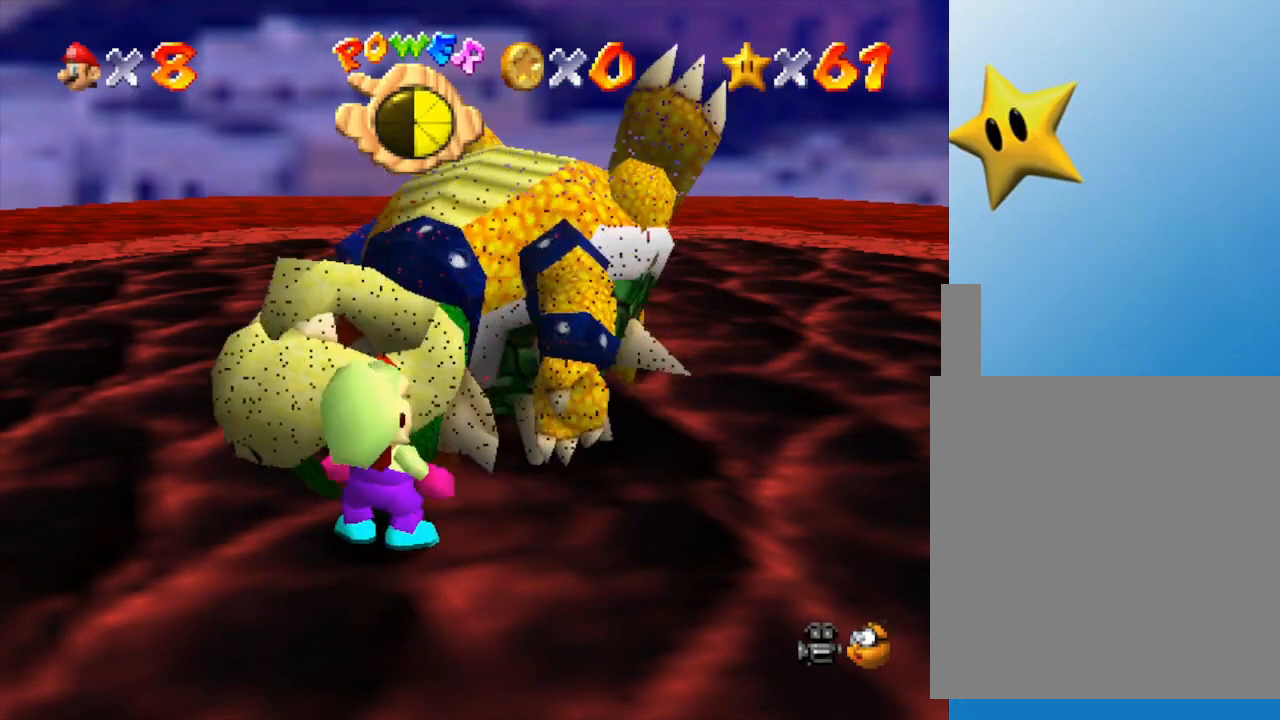
{"buttons": [], "left_stick": "center", "events": []}
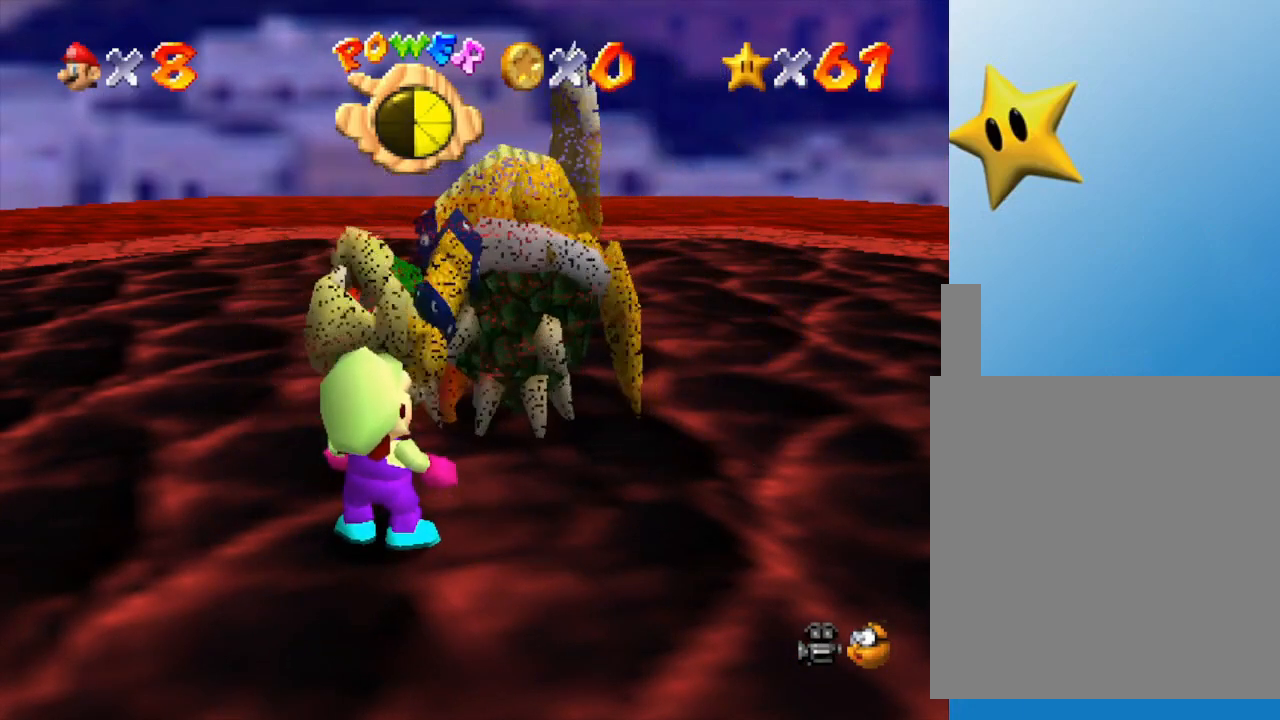
{"buttons": [], "left_stick": "center", "events": []}
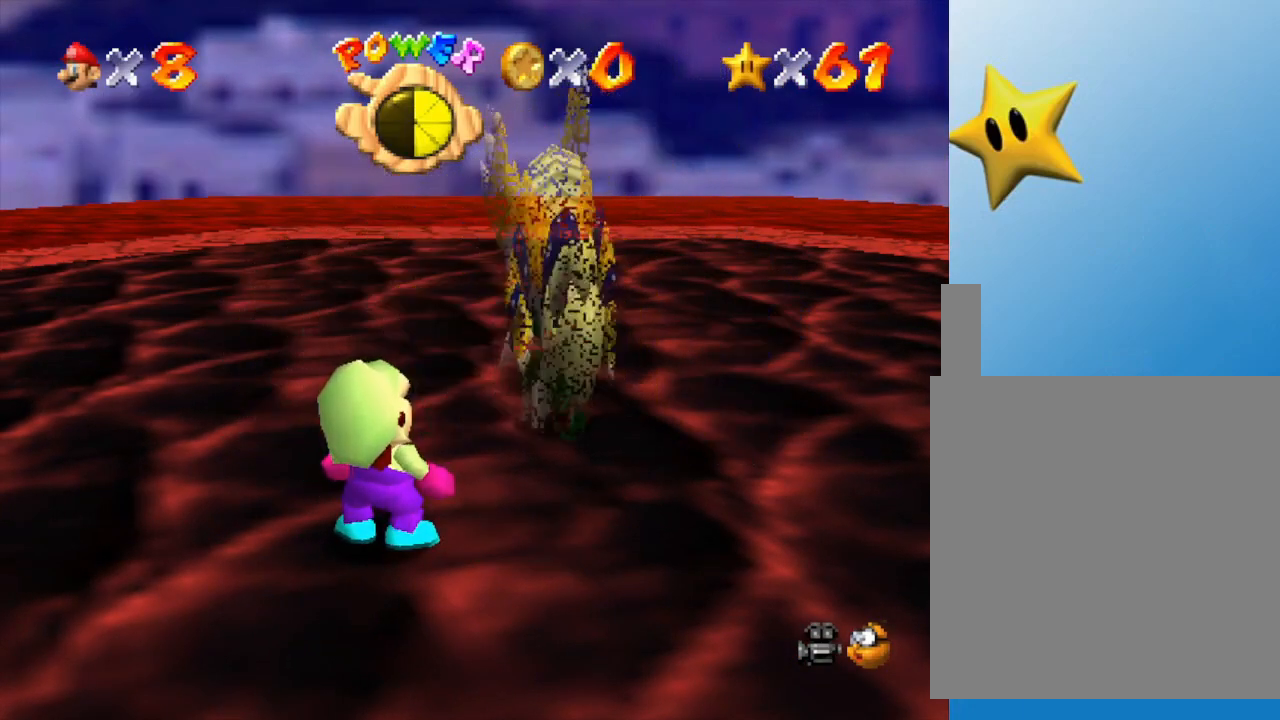
{"buttons": [], "left_stick": "center", "events": []}
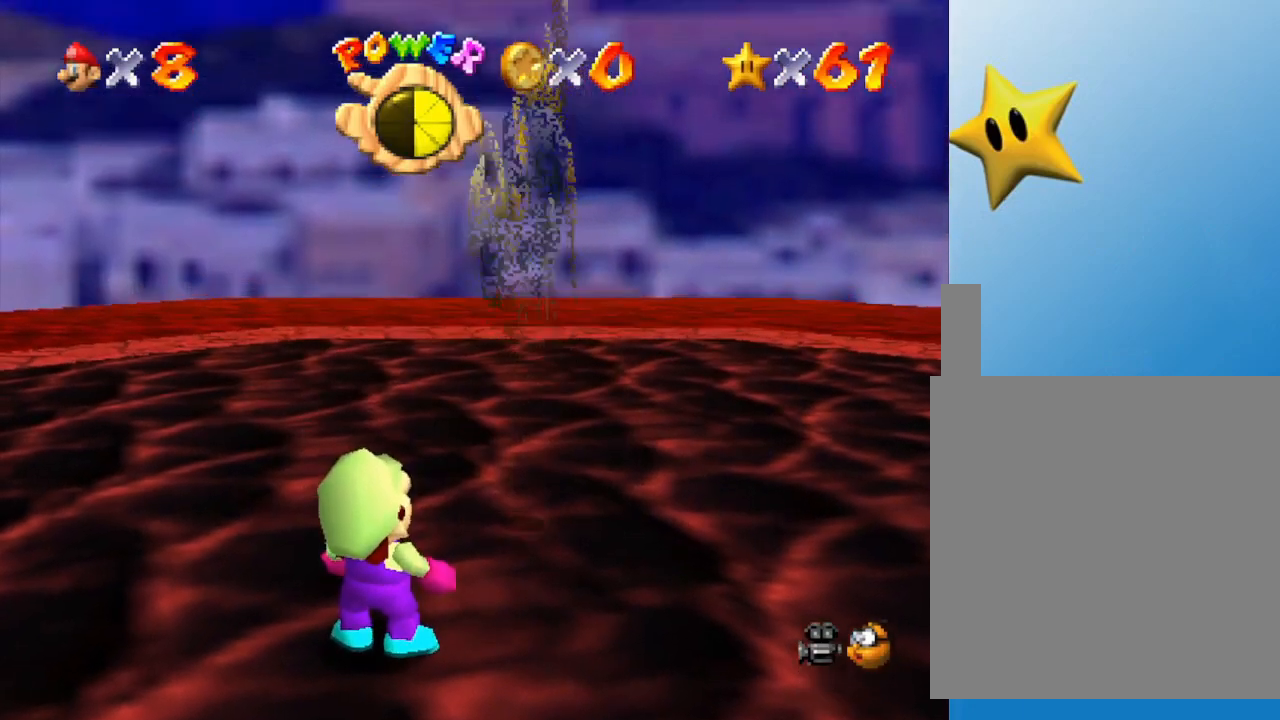
{"buttons": [], "left_stick": "center", "events": []}
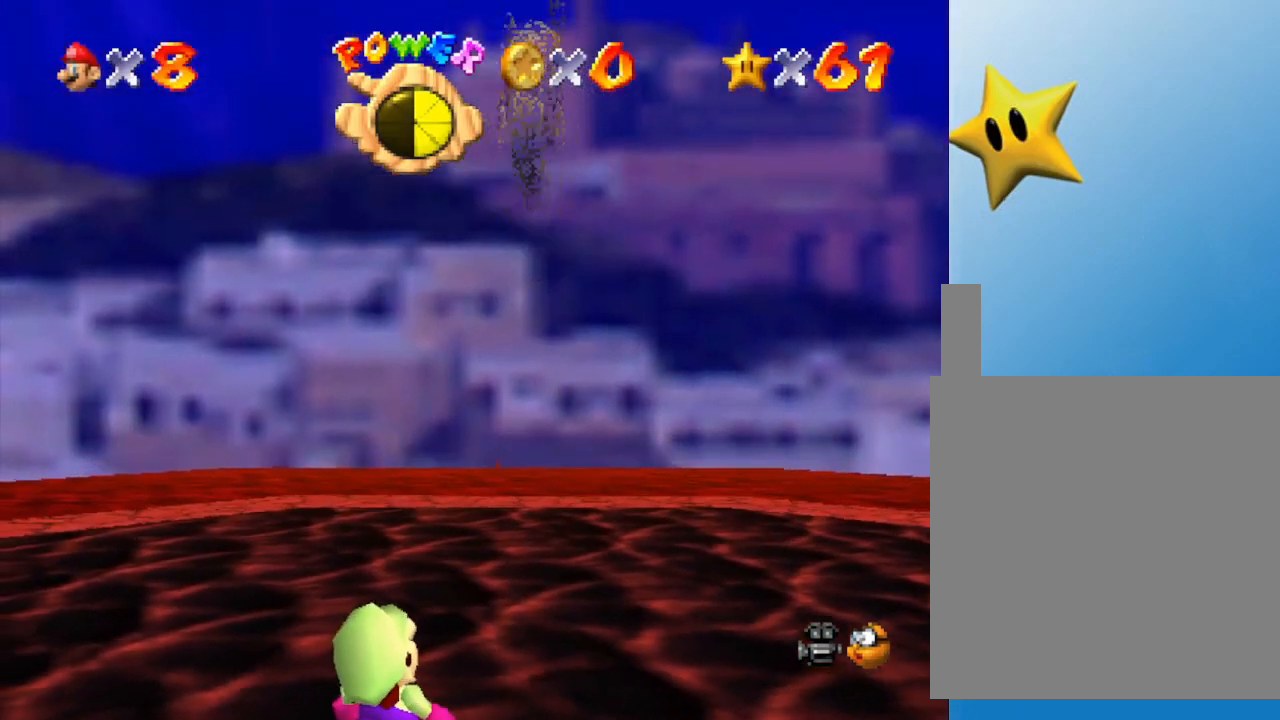
{"buttons": [], "left_stick": "up", "events": [[433, "left_stick", "up"]]}
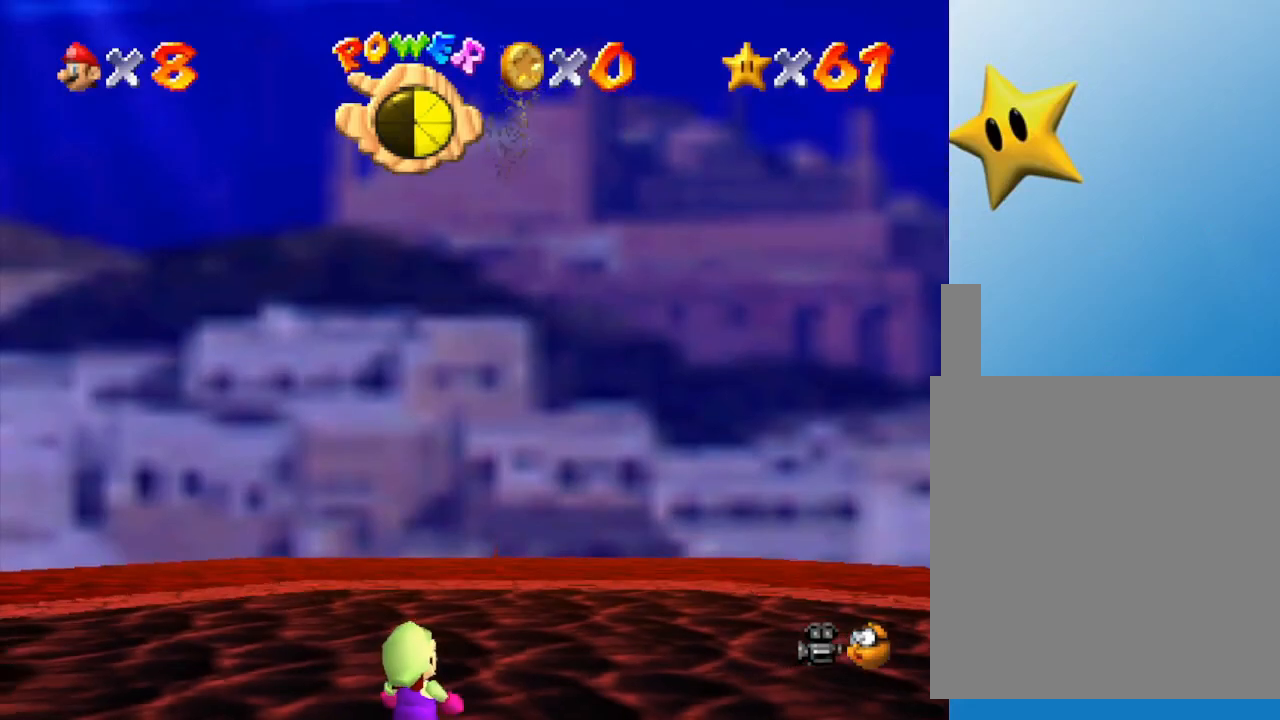
{"buttons": [], "left_stick": "center", "events": [[50, "left_stick", "up-right"], [367, "left_stick", "center"]]}
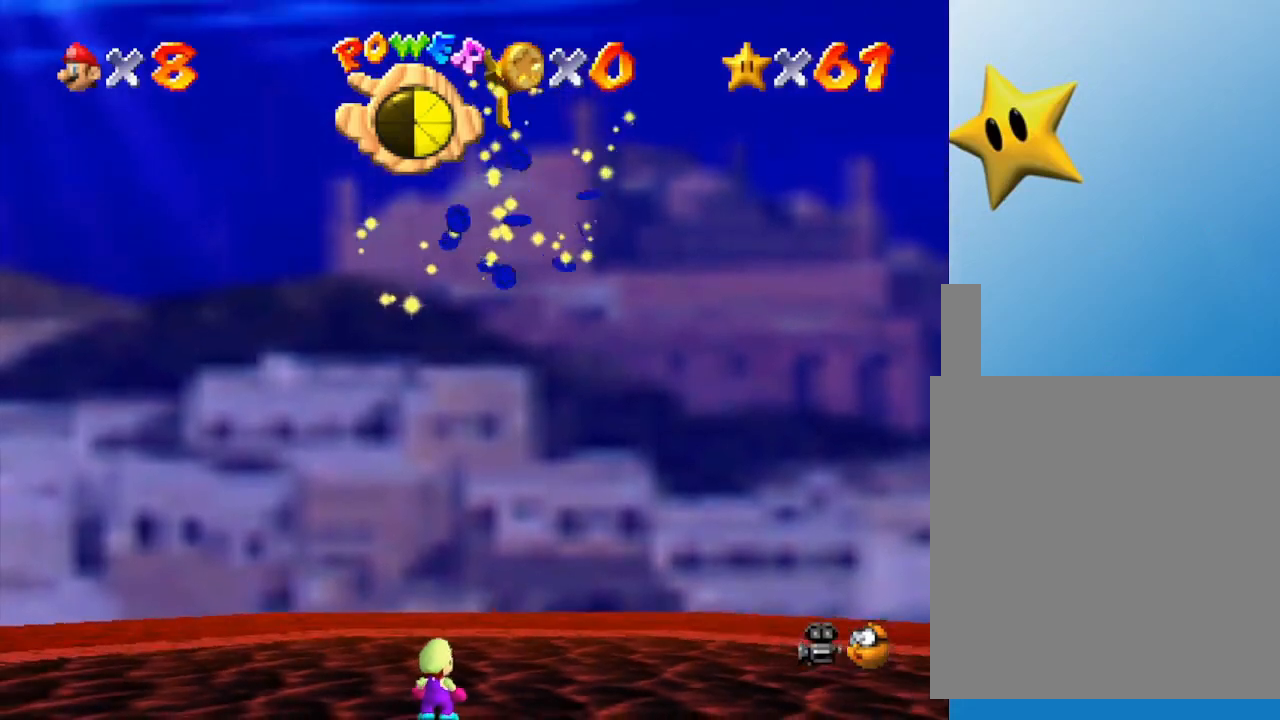
{"buttons": [], "left_stick": "up-right", "events": [[150, "left_stick", "up-right"]]}
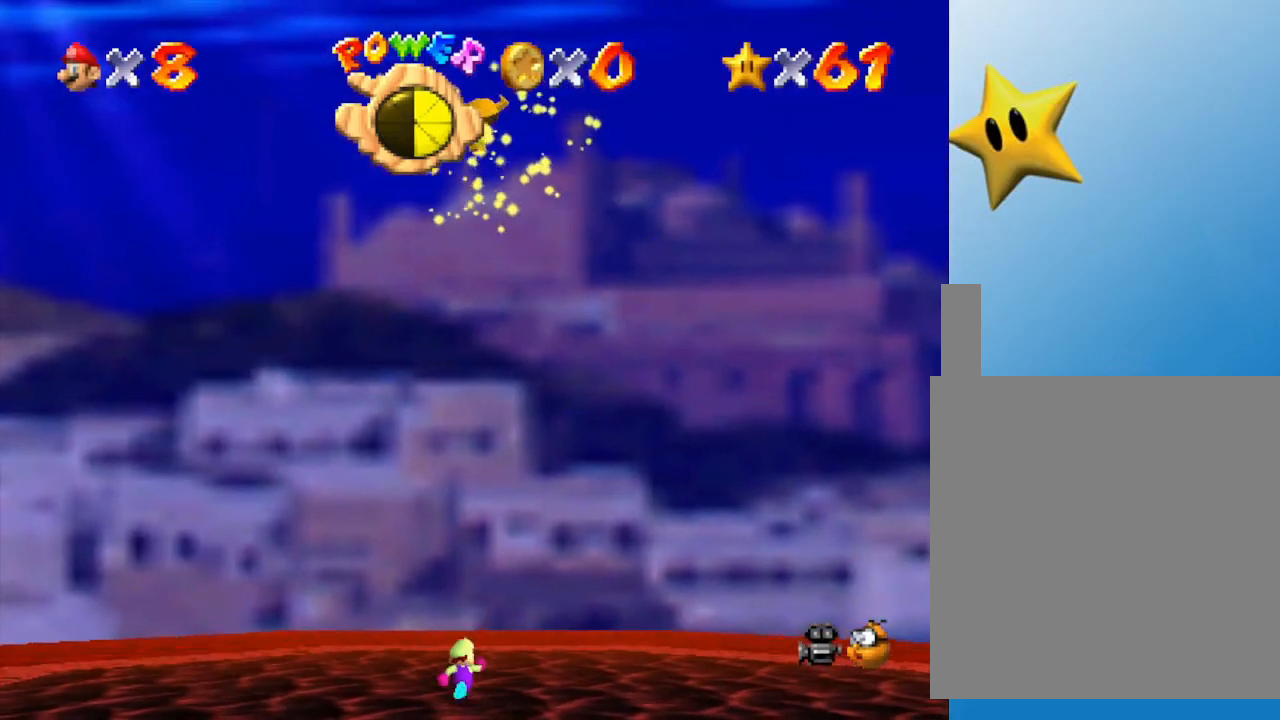
{"buttons": [], "left_stick": "center", "events": [[100, "left_stick", "center"], [350, "left_stick", "up"], [450, "left_stick", "center"]]}
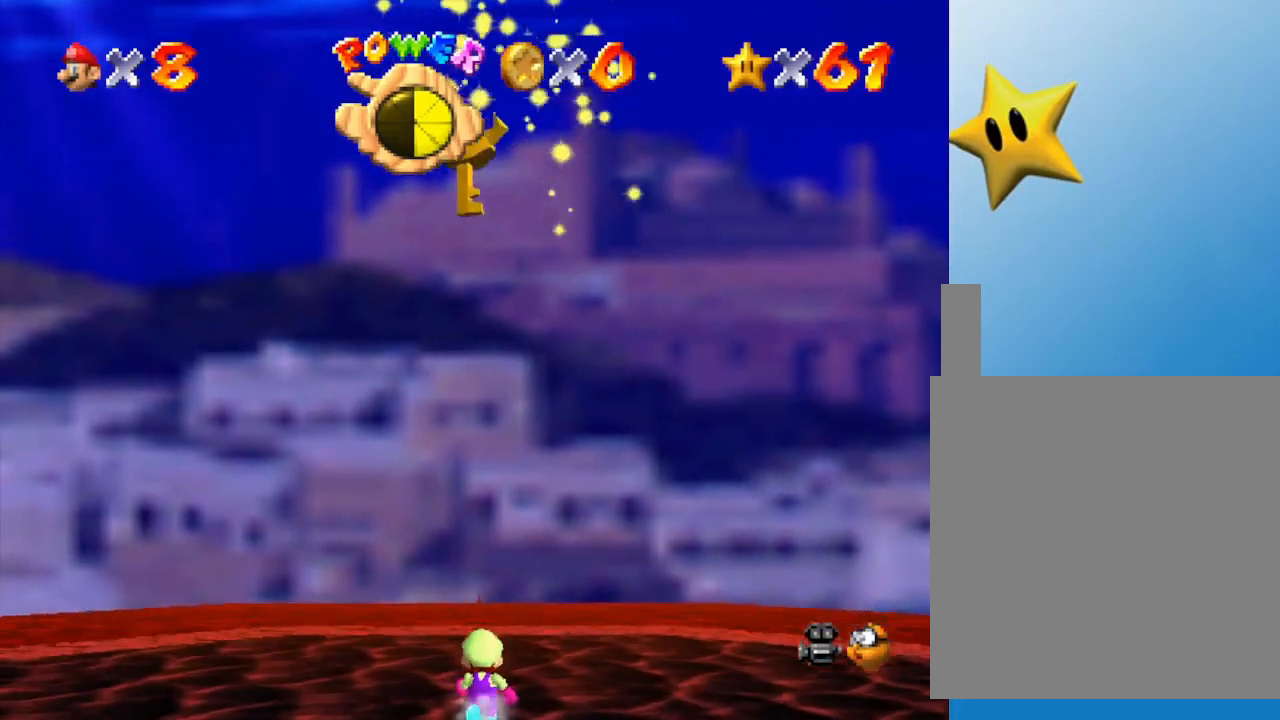
{"buttons": [], "left_stick": "center", "events": [[250, "C_UP", "down"], [383, "C_UP", "up"]]}
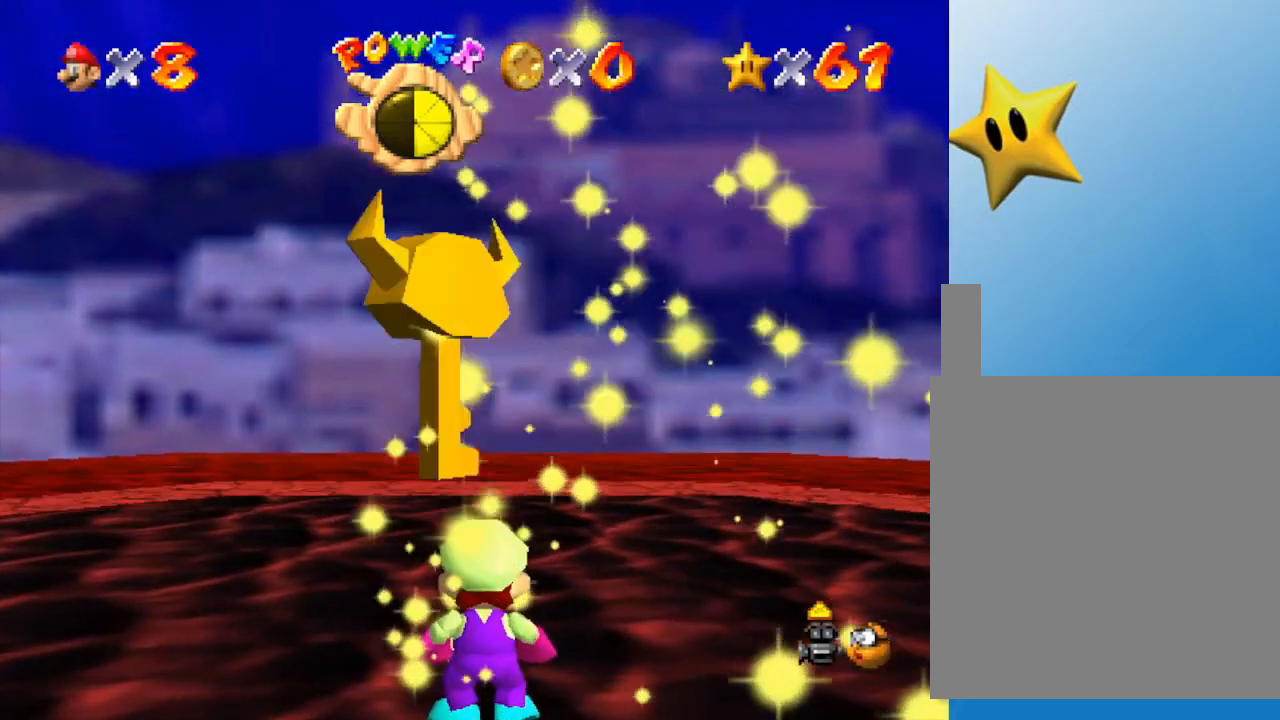
{"buttons": [], "left_stick": "up-left", "events": [[383, "left_stick", "up-left"]]}
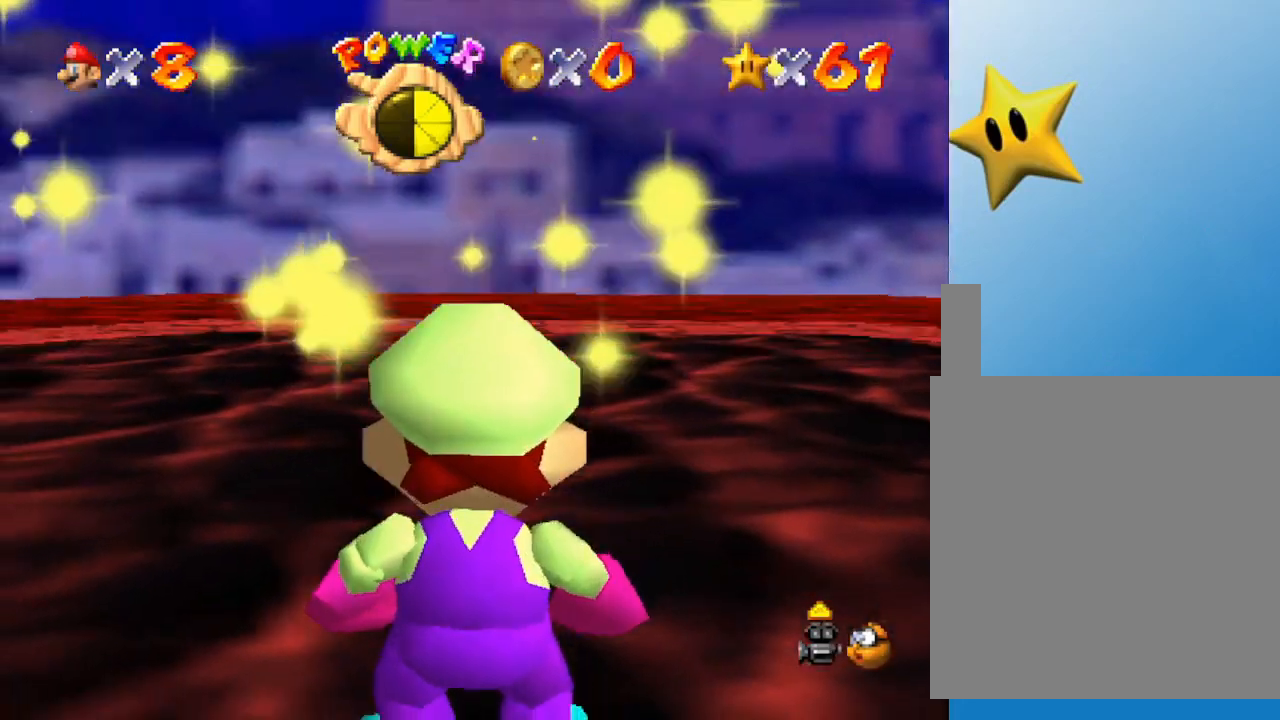
{"buttons": [], "left_stick": "up-left", "events": []}
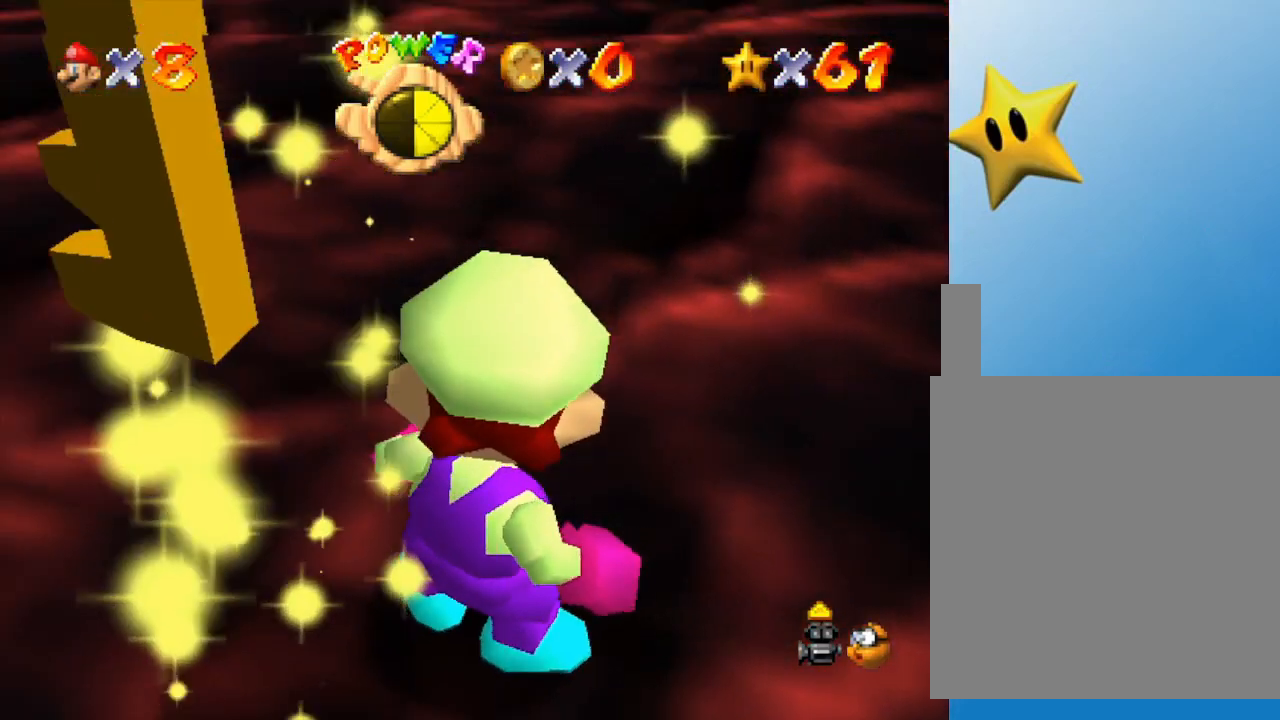
{"buttons": [], "left_stick": "left", "events": [[383, "left_stick", "left"]]}
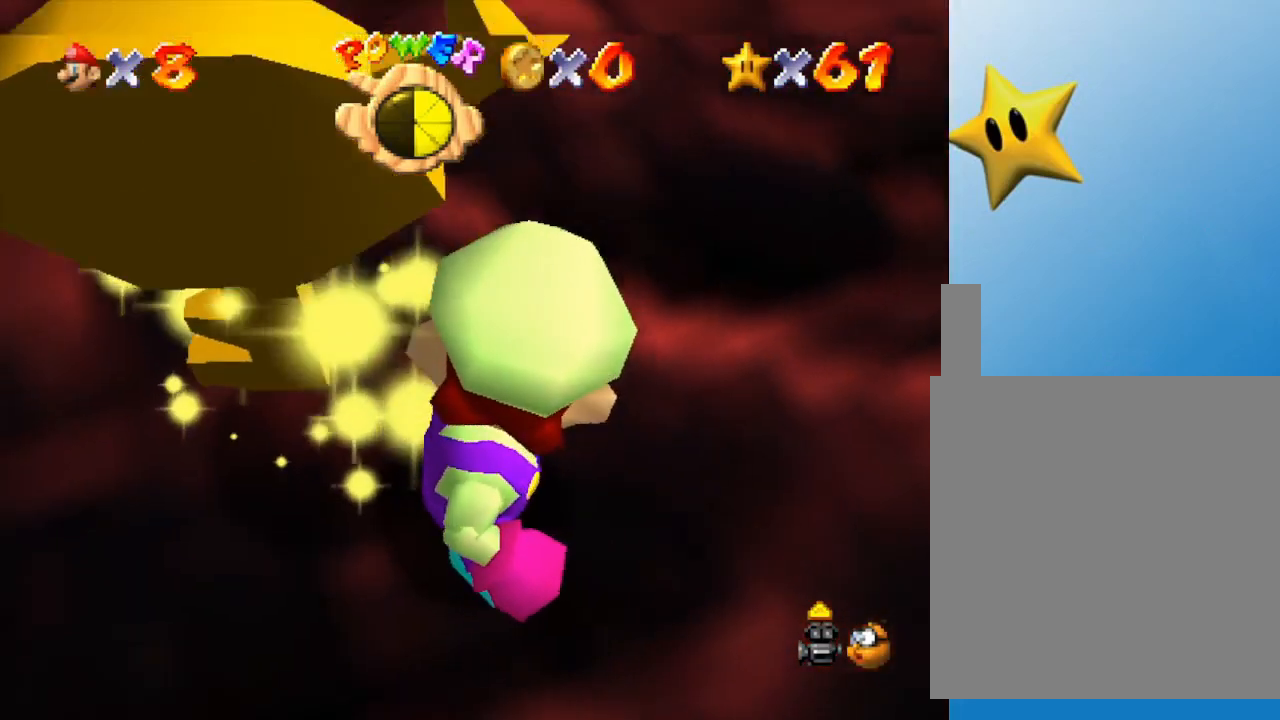
{"buttons": [], "left_stick": "left", "events": []}
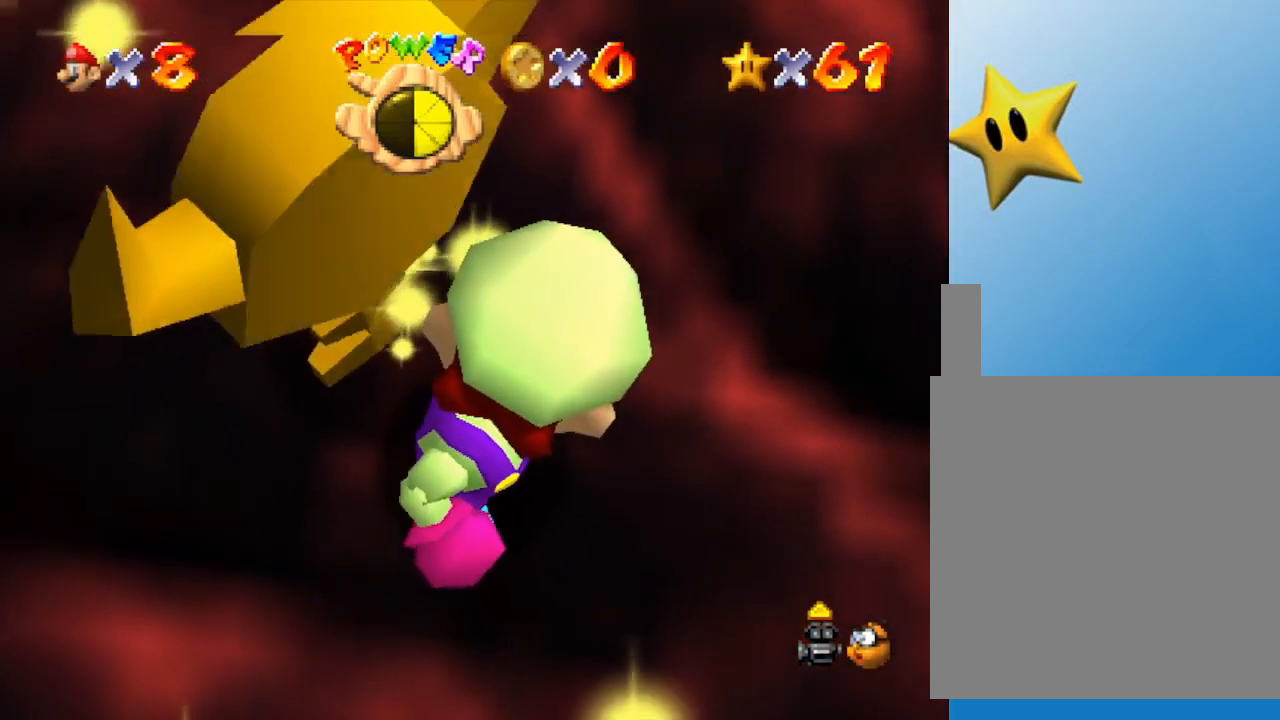
{"buttons": [], "left_stick": "left", "events": []}
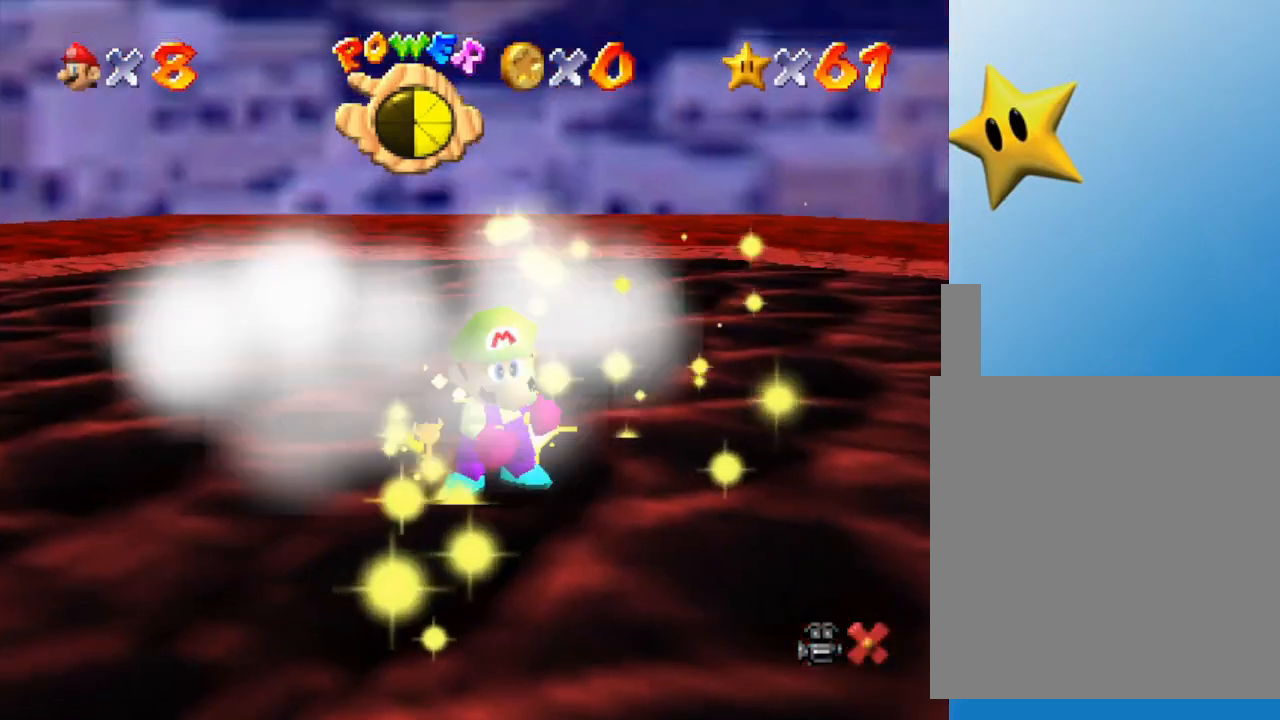
{"buttons": [], "left_stick": "center", "events": [[433, "left_stick", "center"]]}